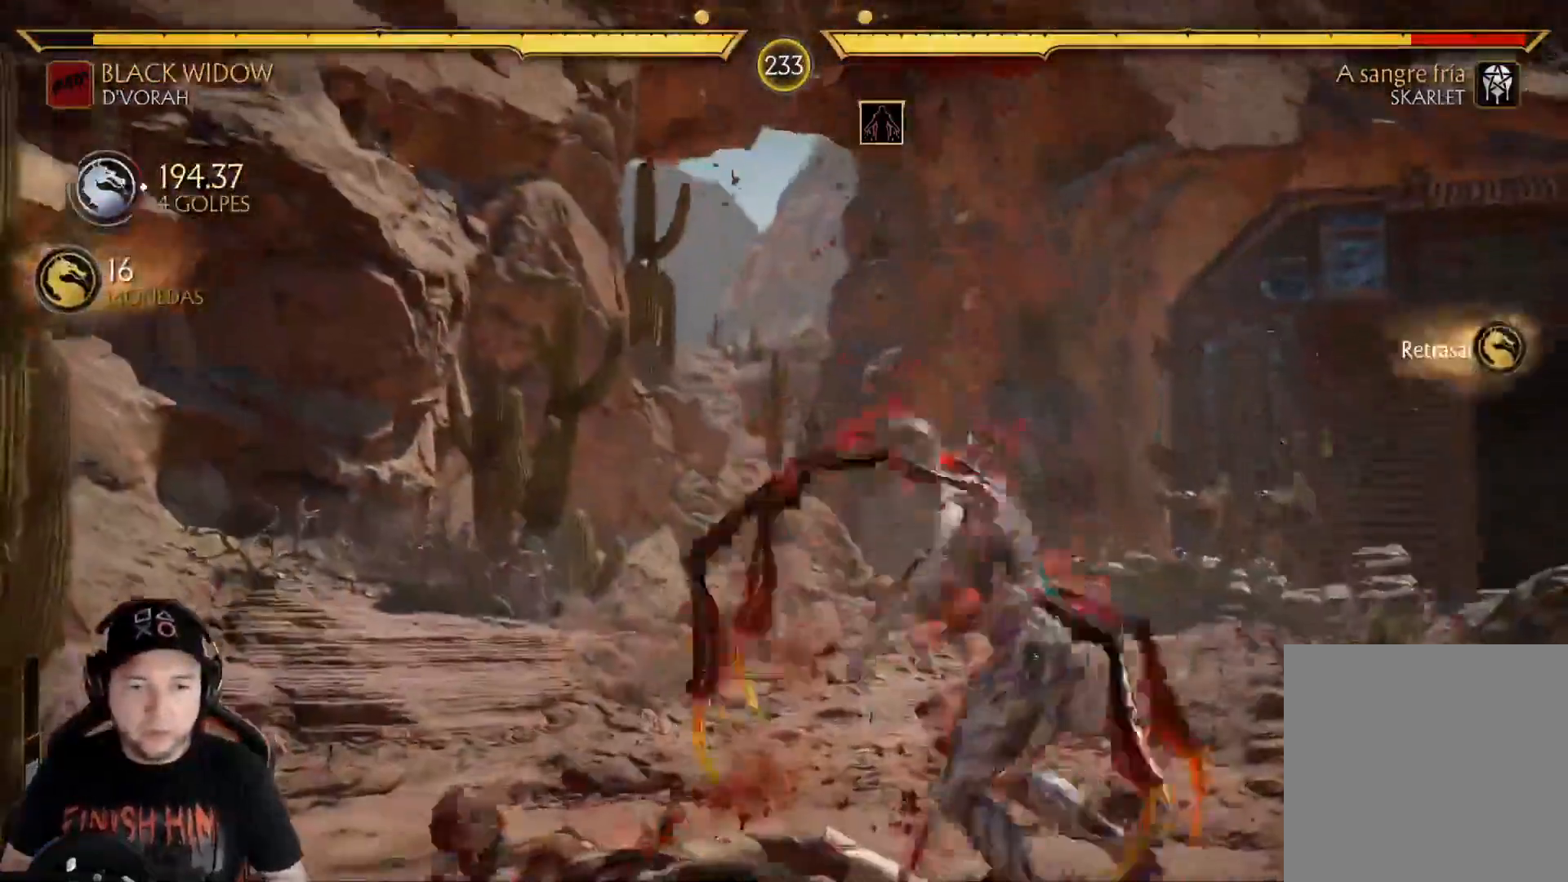
Gameplay with a controller (Xbox layout); each line is a JSON object with the inputs held at the frame after it. "events" lists button and stick changes between this image and that frame as [ms after this image, input, new state], when the widget could be followed in between. Not read: L3 R3 SHARE.
{"buttons": [], "left_stick": "center", "right_stick": "center", "events": [[368, "DPAD_DOWN", "down"], [452, "DPAD_DOWN", "up"]]}
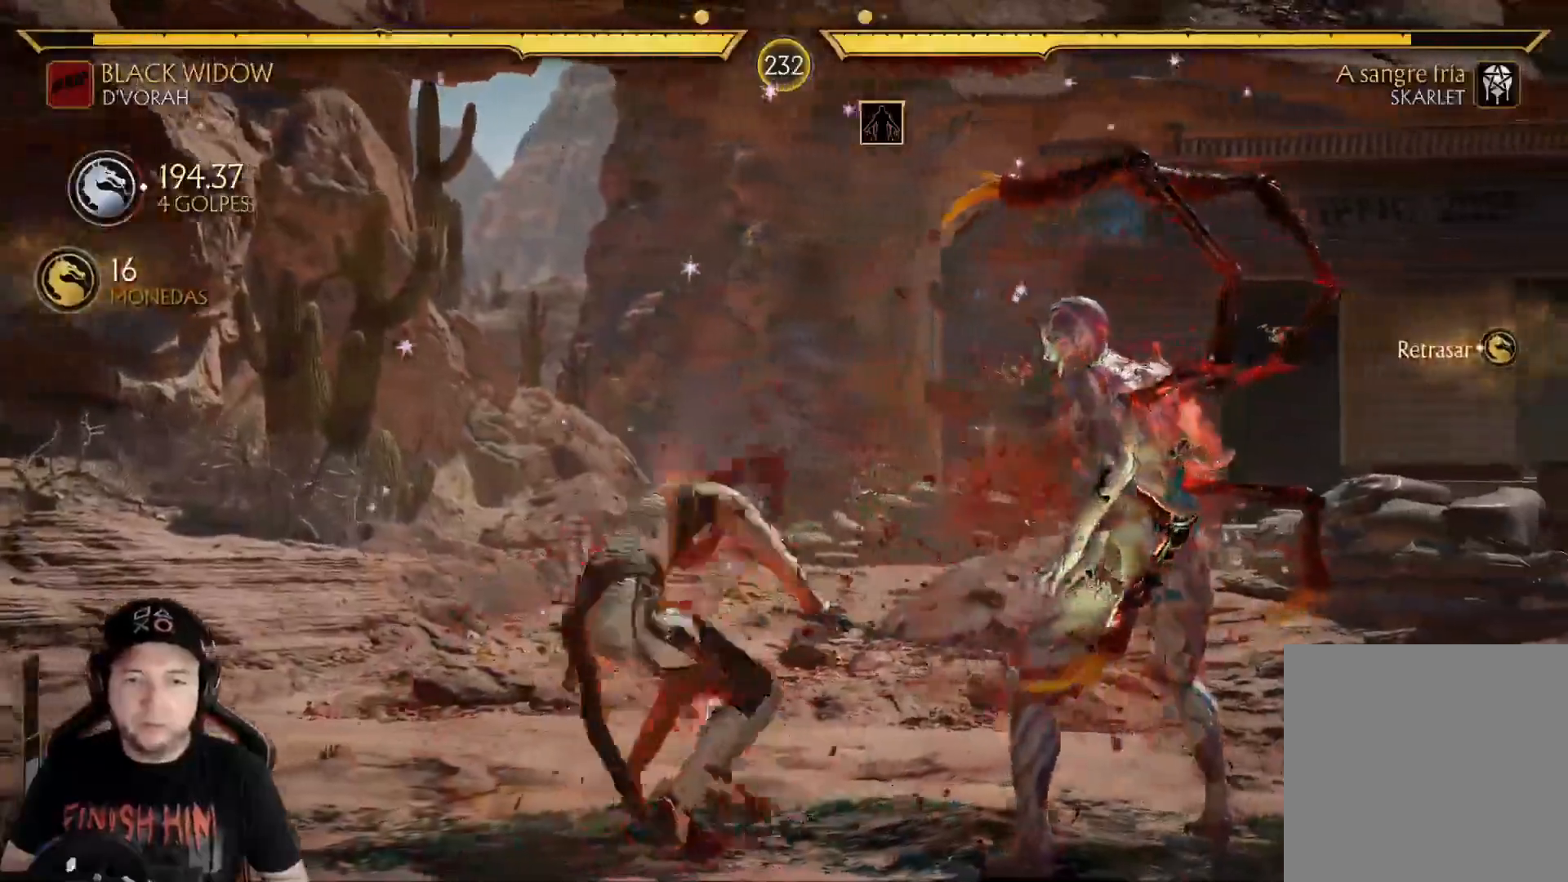
{"buttons": ["R2"], "left_stick": "center", "right_stick": "center", "events": [[33, "DPAD_DOWN", "down"], [50, "X", "down"], [134, "X", "up"], [200, "X", "down"], [267, "R2", "down"], [284, "X", "up"], [434, "DPAD_DOWN", "up"]]}
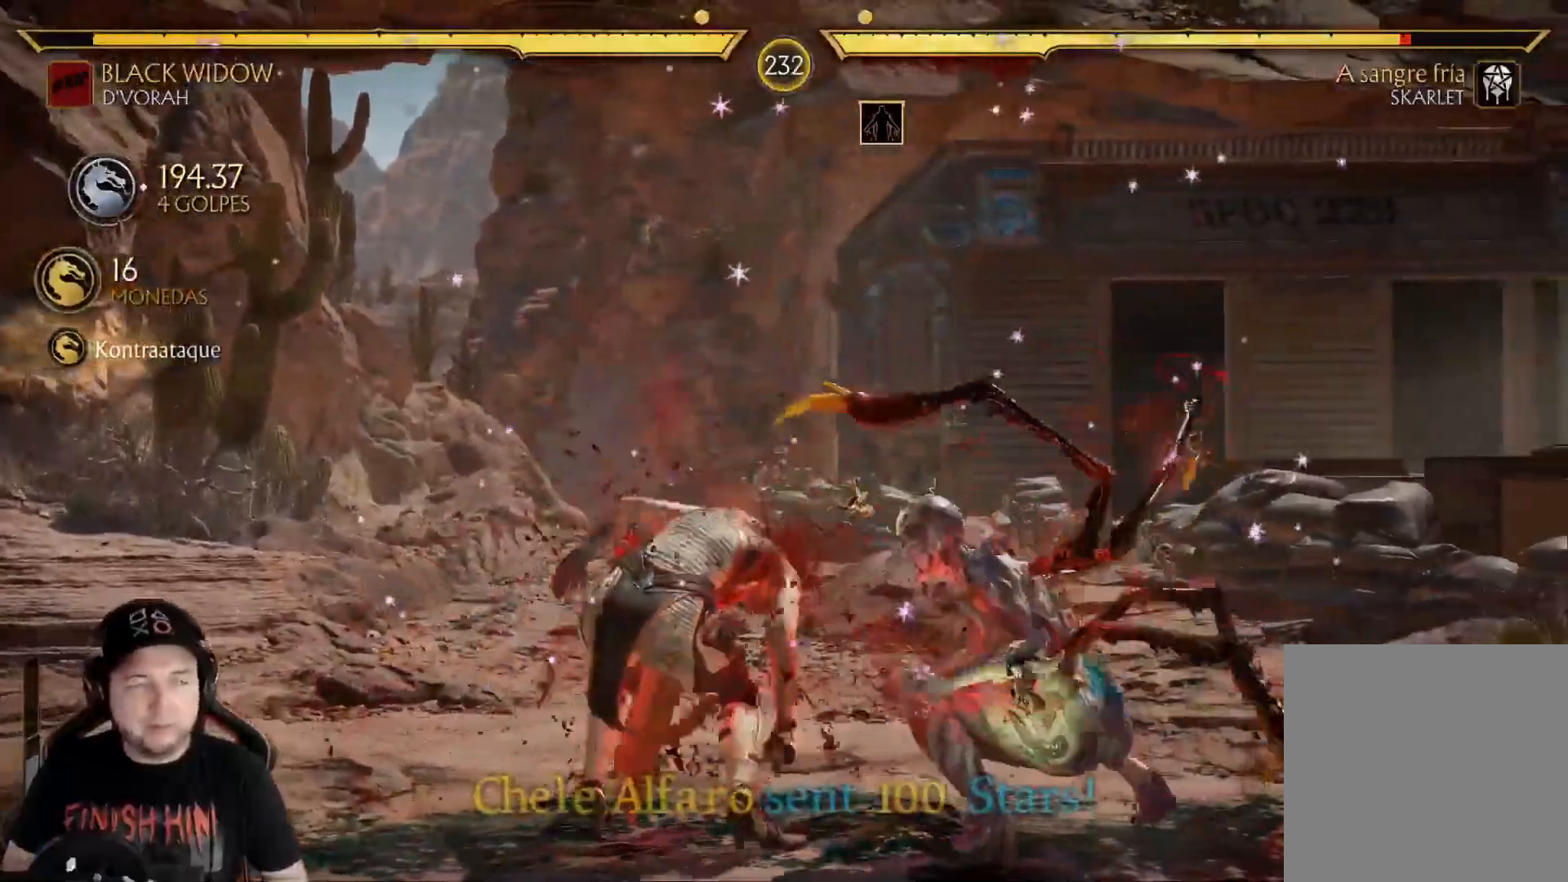
{"buttons": ["Y"], "left_stick": "center", "right_stick": "center", "events": [[34, "R2", "up"], [151, "Y", "down"], [234, "Y", "up"], [335, "X", "down"], [418, "X", "up"], [485, "Y", "down"]]}
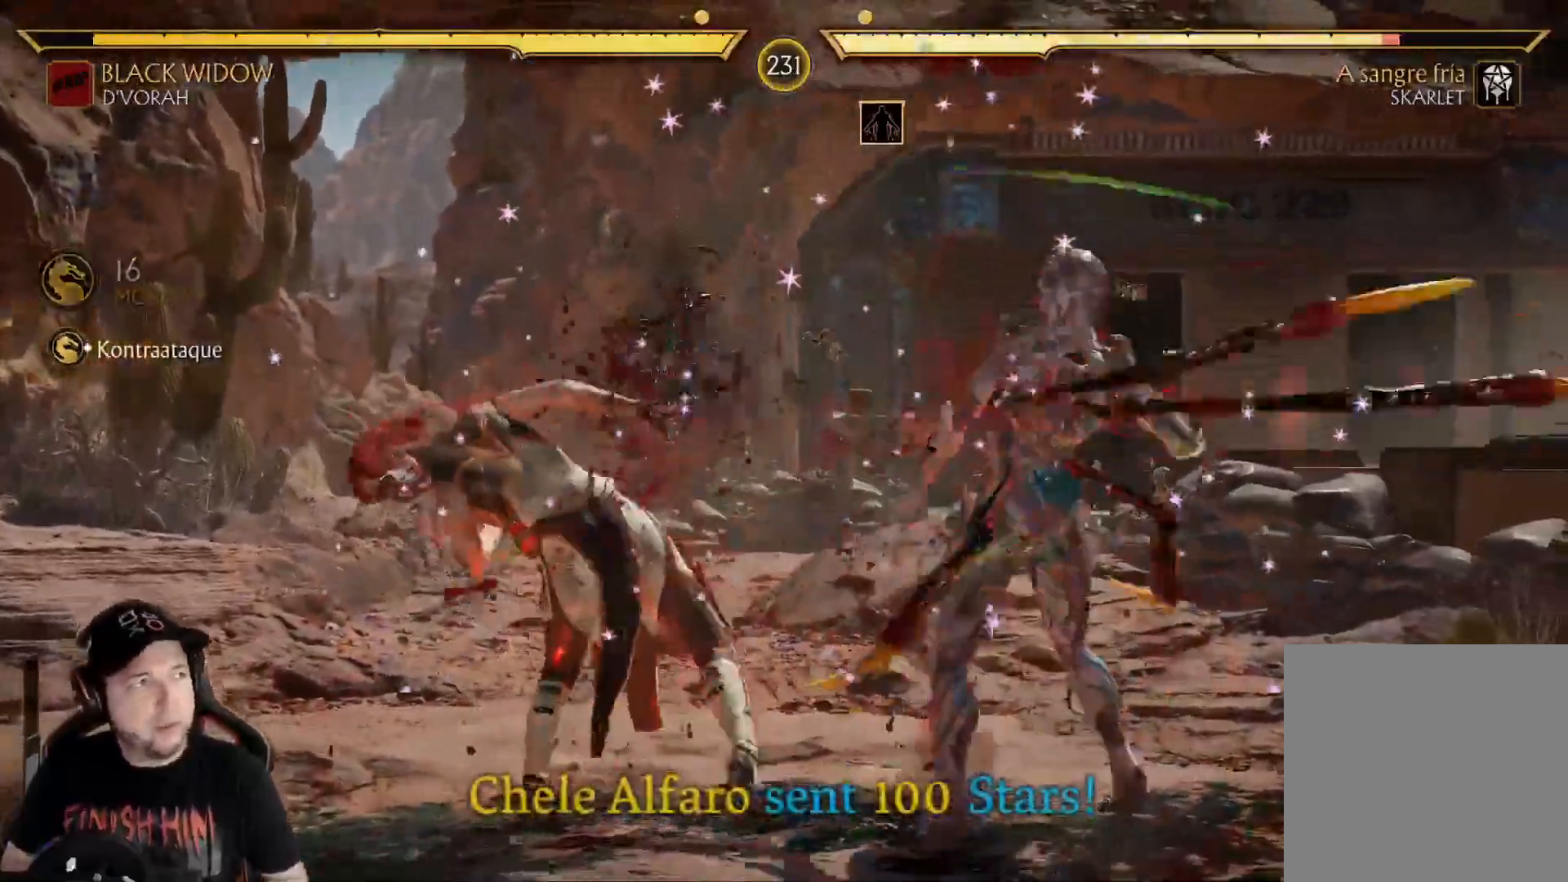
{"buttons": [], "left_stick": "center", "right_stick": "center", "events": [[67, "Y", "up"], [133, "Y", "down"], [200, "Y", "up"], [267, "Y", "down"], [334, "Y", "up"], [401, "Y", "down"], [434, "Y", "up"]]}
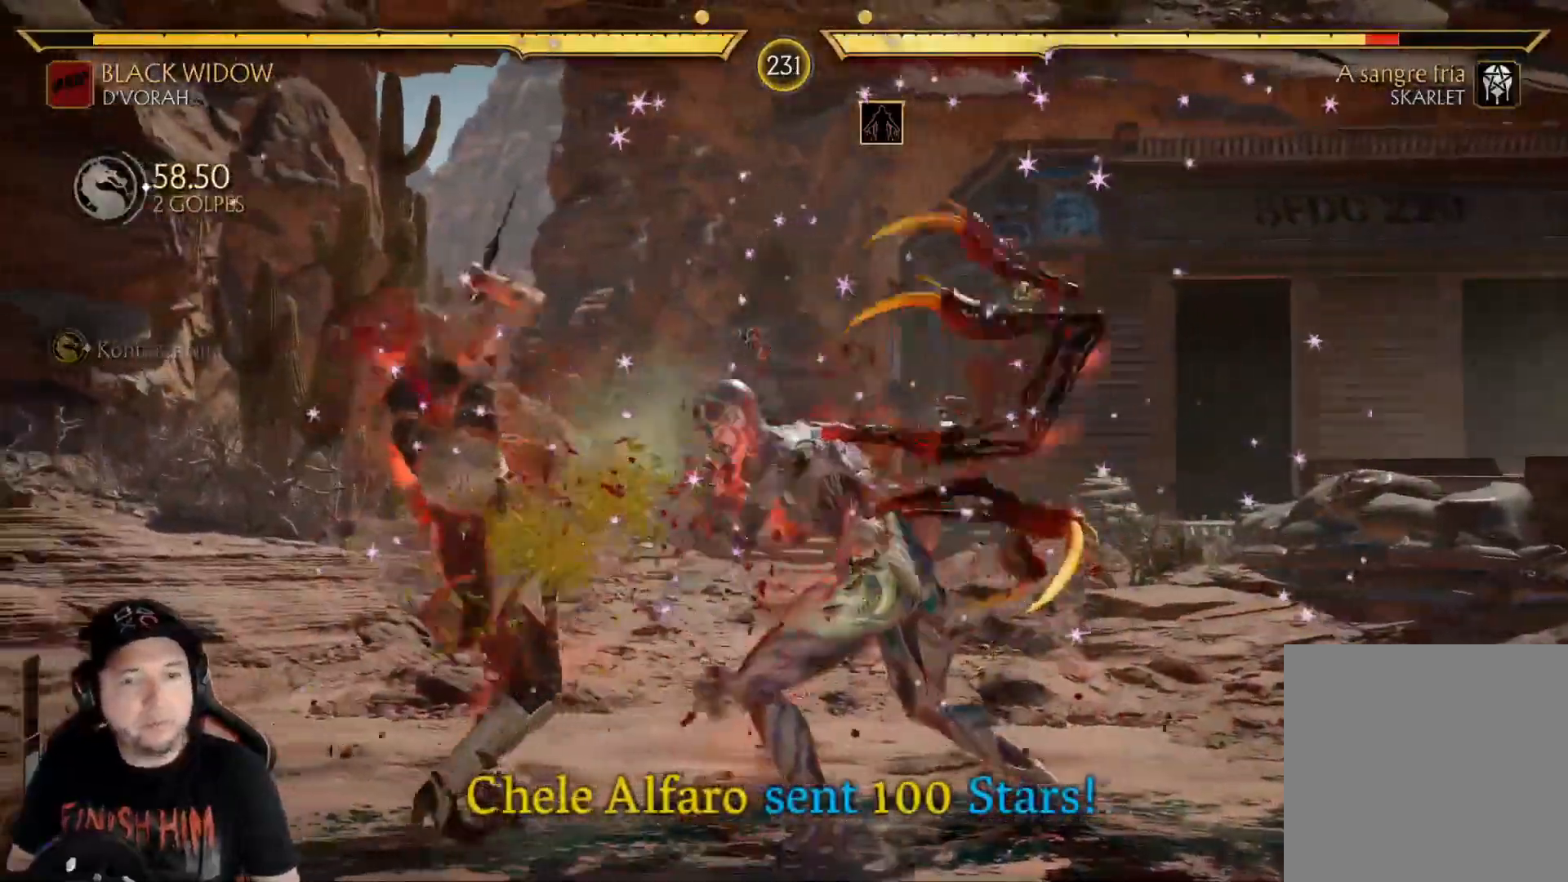
{"buttons": [], "left_stick": "center", "right_stick": "center", "events": [[34, "Y", "down"], [84, "Y", "up"], [167, "Y", "down"], [201, "Y", "up"], [301, "Y", "down"], [335, "Y", "up"], [435, "Y", "down"], [485, "Y", "up"]]}
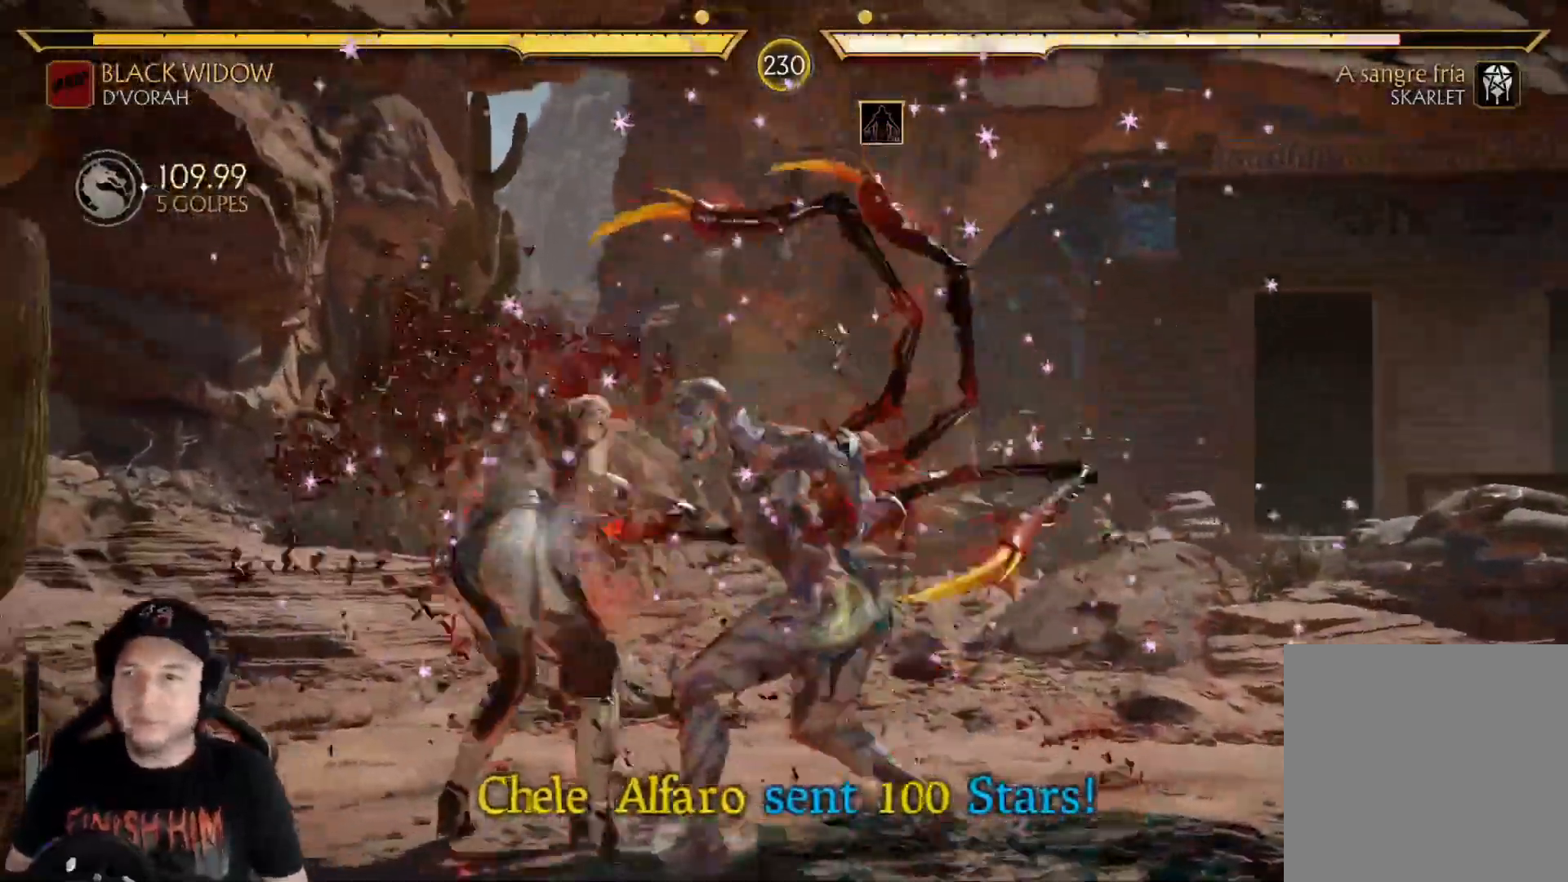
{"buttons": [], "left_stick": "center", "right_stick": "center", "events": [[50, "Y", "down"], [117, "Y", "up"], [167, "R2", "down"], [301, "R2", "up"]]}
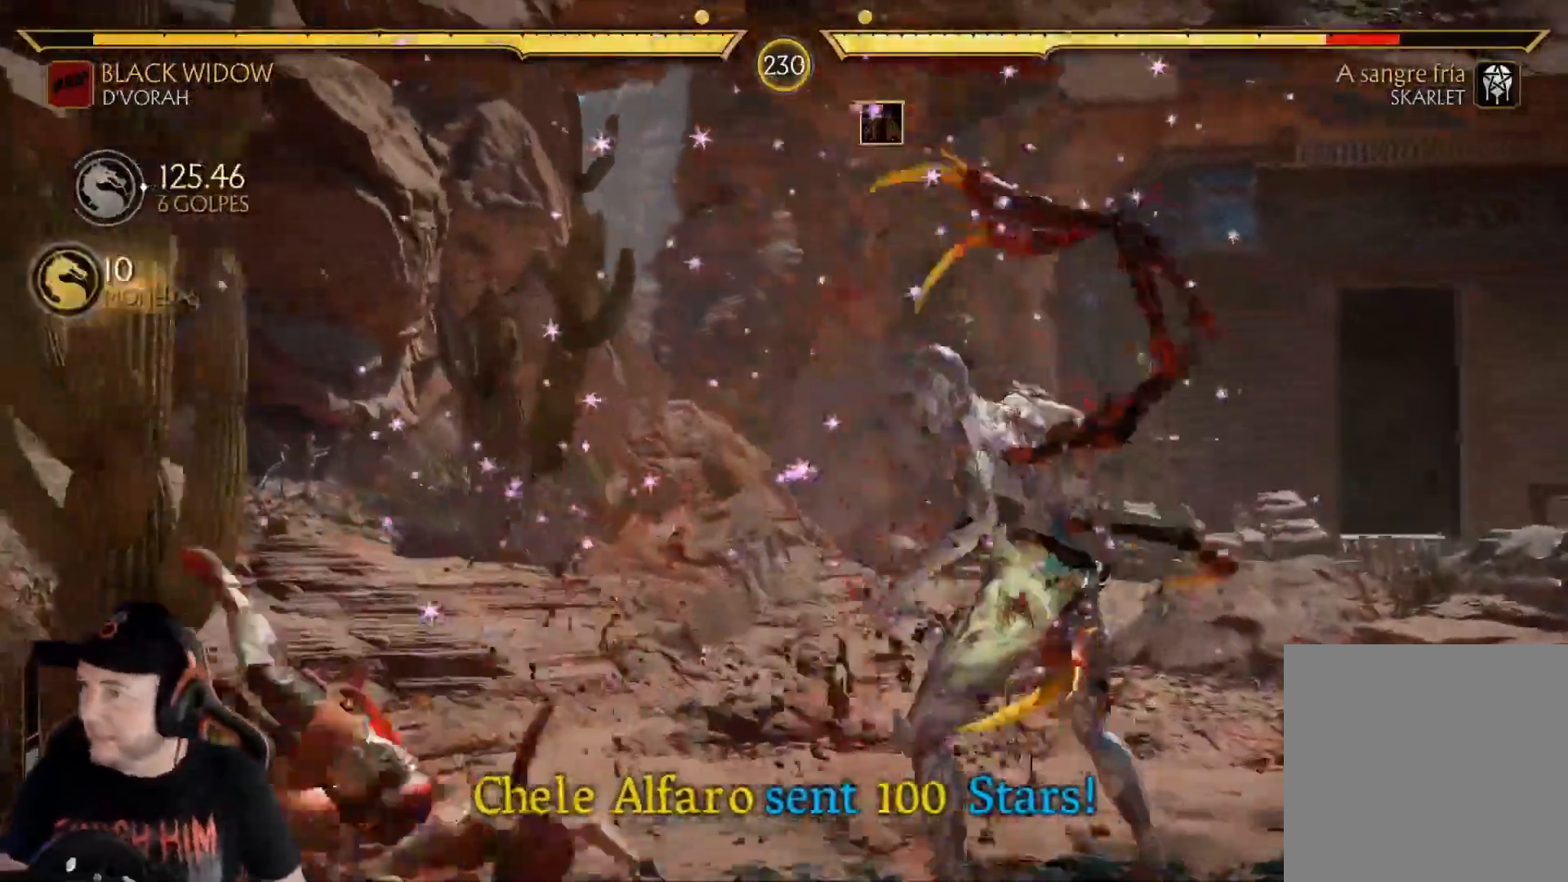
{"buttons": ["DPAD_RIGHT"], "left_stick": "center", "right_stick": "center", "events": [[17, "DPAD_RIGHT", "down"], [84, "DPAD_RIGHT", "up"], [217, "L2", "down"], [301, "DPAD_RIGHT", "down"], [351, "L2", "up"]]}
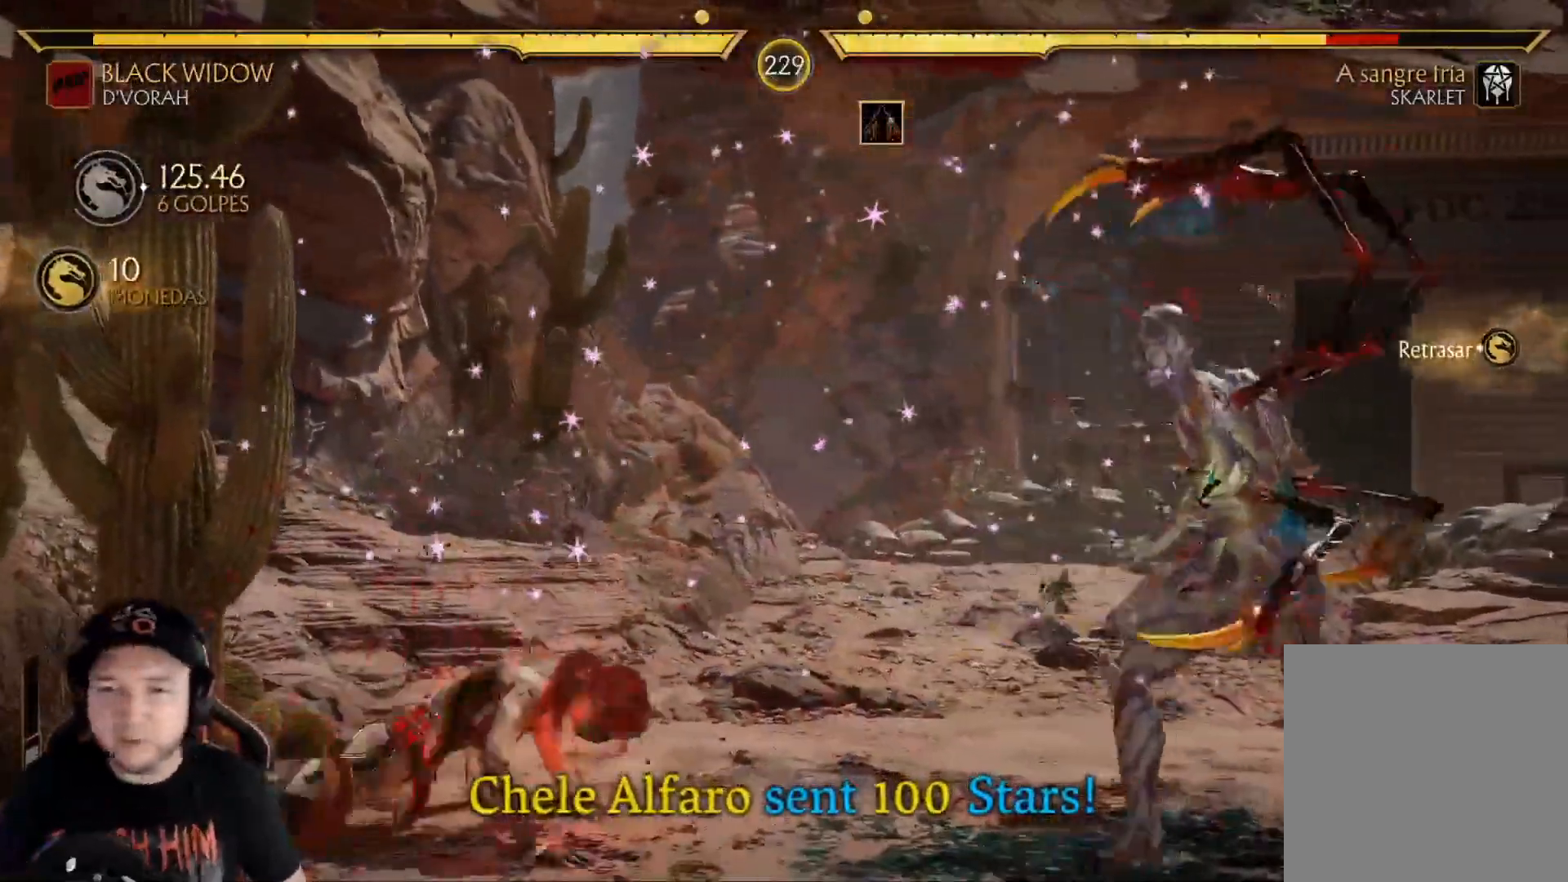
{"buttons": ["DPAD_RIGHT"], "left_stick": "center", "right_stick": "center", "events": [[16, "DPAD_RIGHT", "up"], [66, "DPAD_RIGHT", "down"], [117, "DPAD_RIGHT", "up"], [167, "DPAD_RIGHT", "down"], [250, "DPAD_RIGHT", "up"], [301, "DPAD_RIGHT", "down"], [401, "DPAD_RIGHT", "up"], [434, "DPAD_RIGHT", "down"]]}
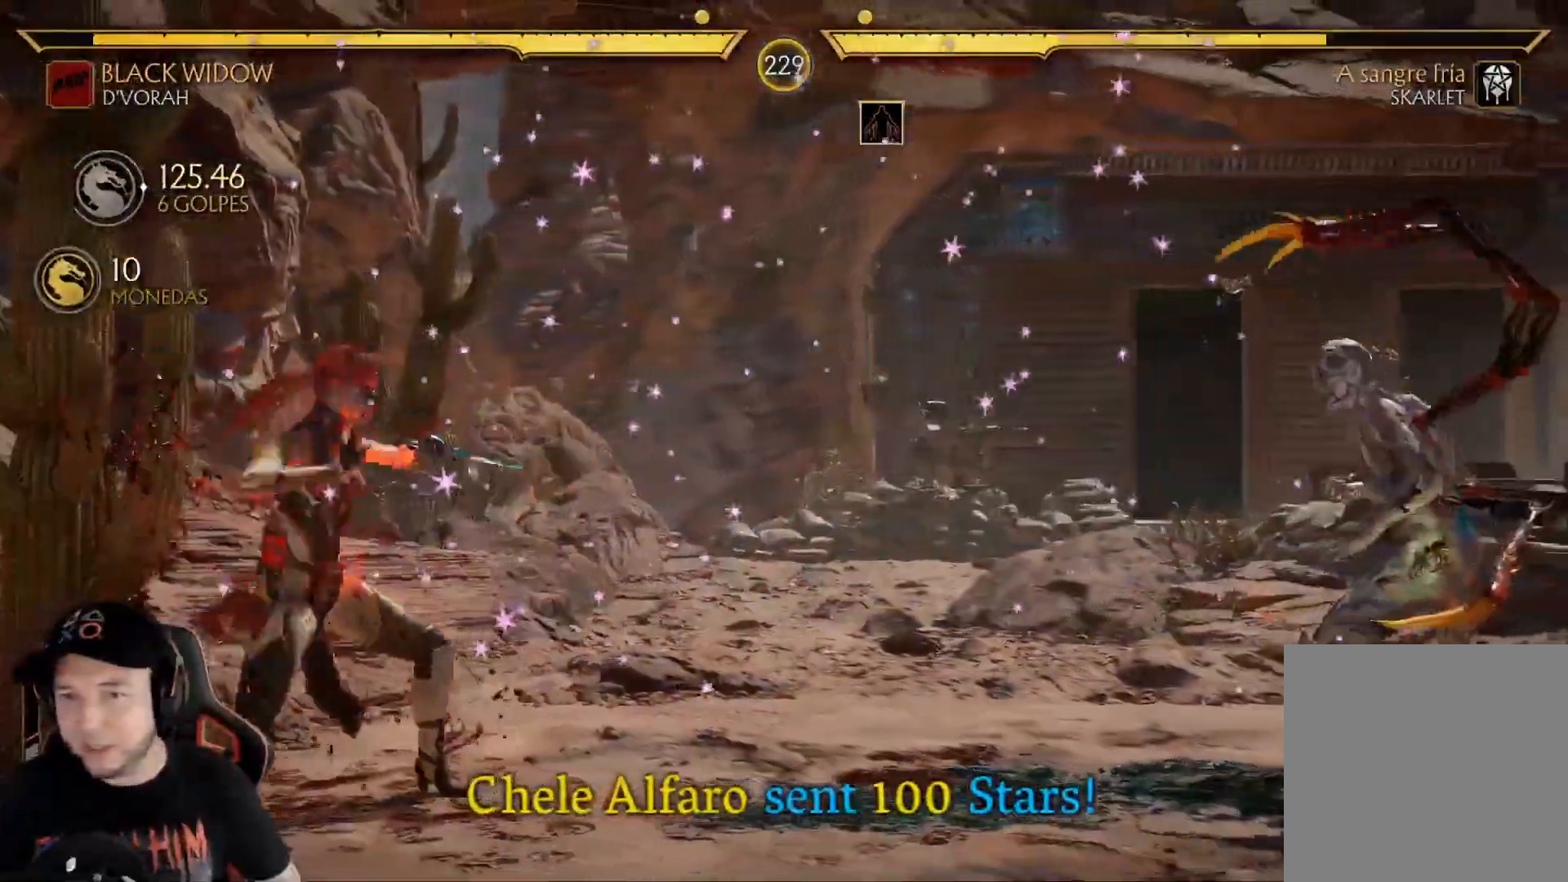
{"buttons": ["R2", "DPAD_DOWN"], "left_stick": "center", "right_stick": "center", "events": [[17, "DPAD_RIGHT", "up"], [100, "DPAD_RIGHT", "down"], [117, "R2", "down"], [184, "DPAD_DOWN", "down"], [201, "DPAD_LEFT", "down"], [201, "DPAD_RIGHT", "up"], [485, "DPAD_LEFT", "up"]]}
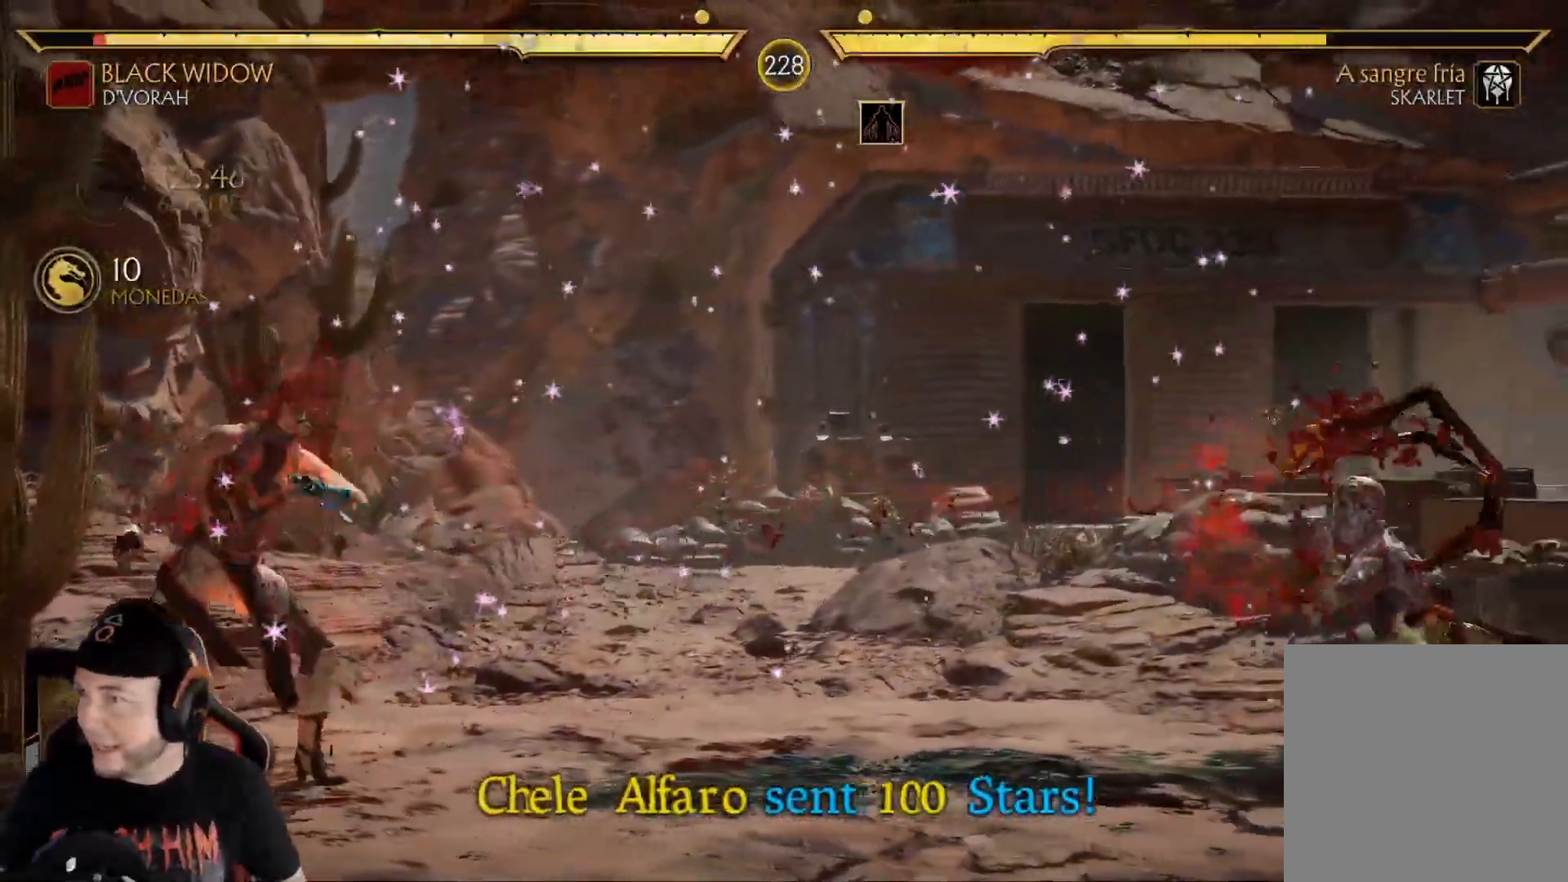
{"buttons": ["DPAD_RIGHT"], "left_stick": "center", "right_stick": "center", "events": [[83, "DPAD_DOWN", "up"], [150, "R2", "up"], [184, "DPAD_RIGHT", "down"], [234, "DPAD_RIGHT", "up"], [317, "DPAD_RIGHT", "down"], [384, "DPAD_RIGHT", "up"], [451, "DPAD_RIGHT", "down"]]}
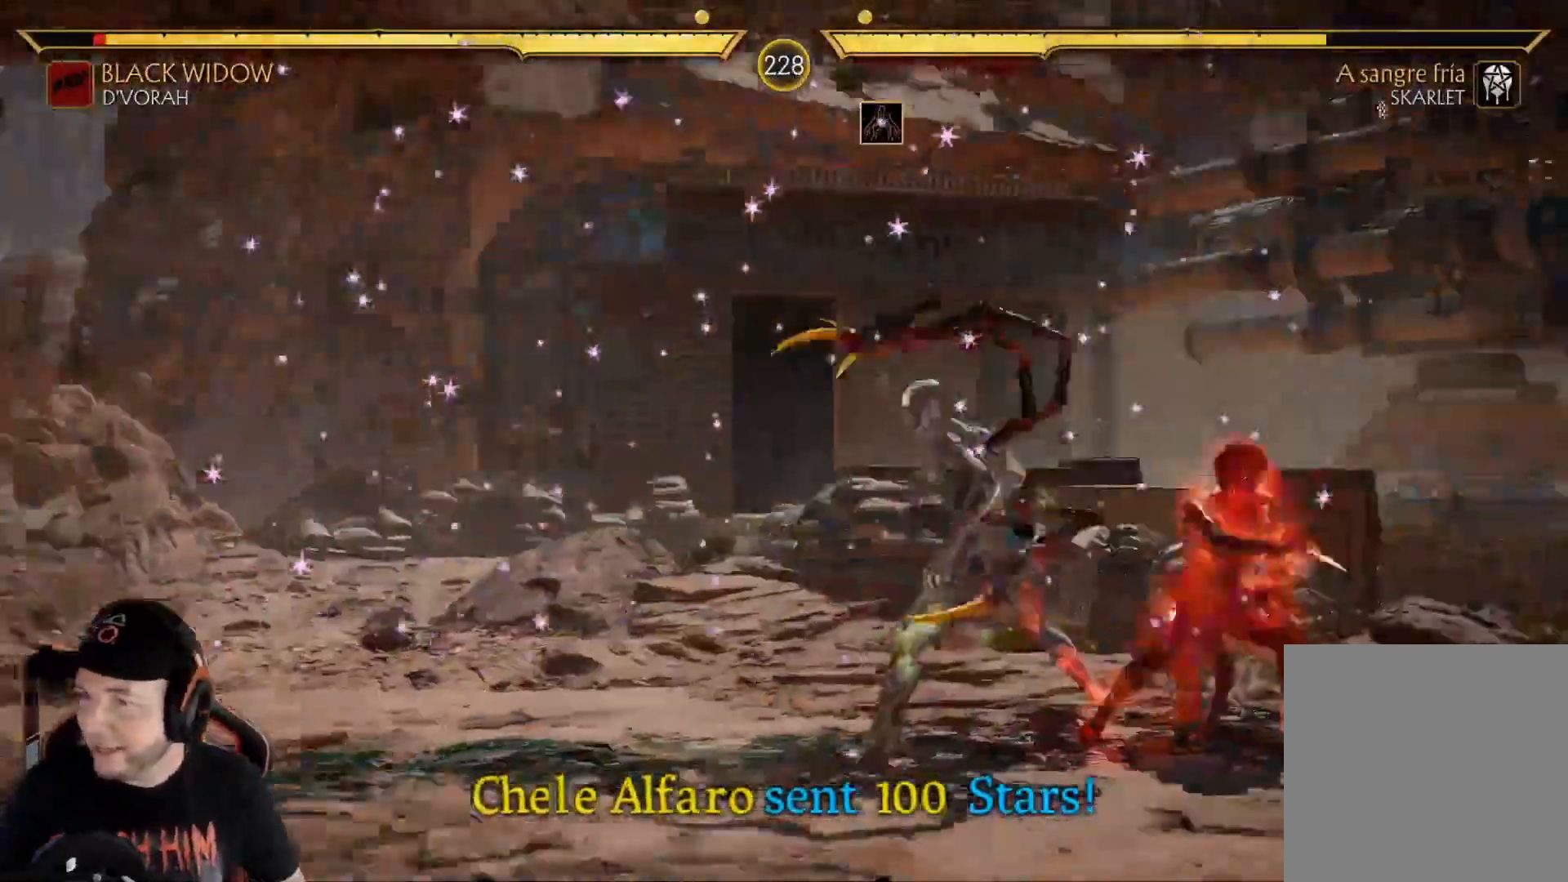
{"buttons": ["X", "DPAD_DOWN"], "left_stick": "center", "right_stick": "center", "events": [[101, "L2", "down"], [151, "DPAD_RIGHT", "up"], [184, "L2", "up"], [234, "R2", "down"], [251, "DPAD_RIGHT", "down"], [268, "DPAD_DOWN", "down"], [318, "DPAD_RIGHT", "up"], [385, "R2", "up"], [452, "X", "down"]]}
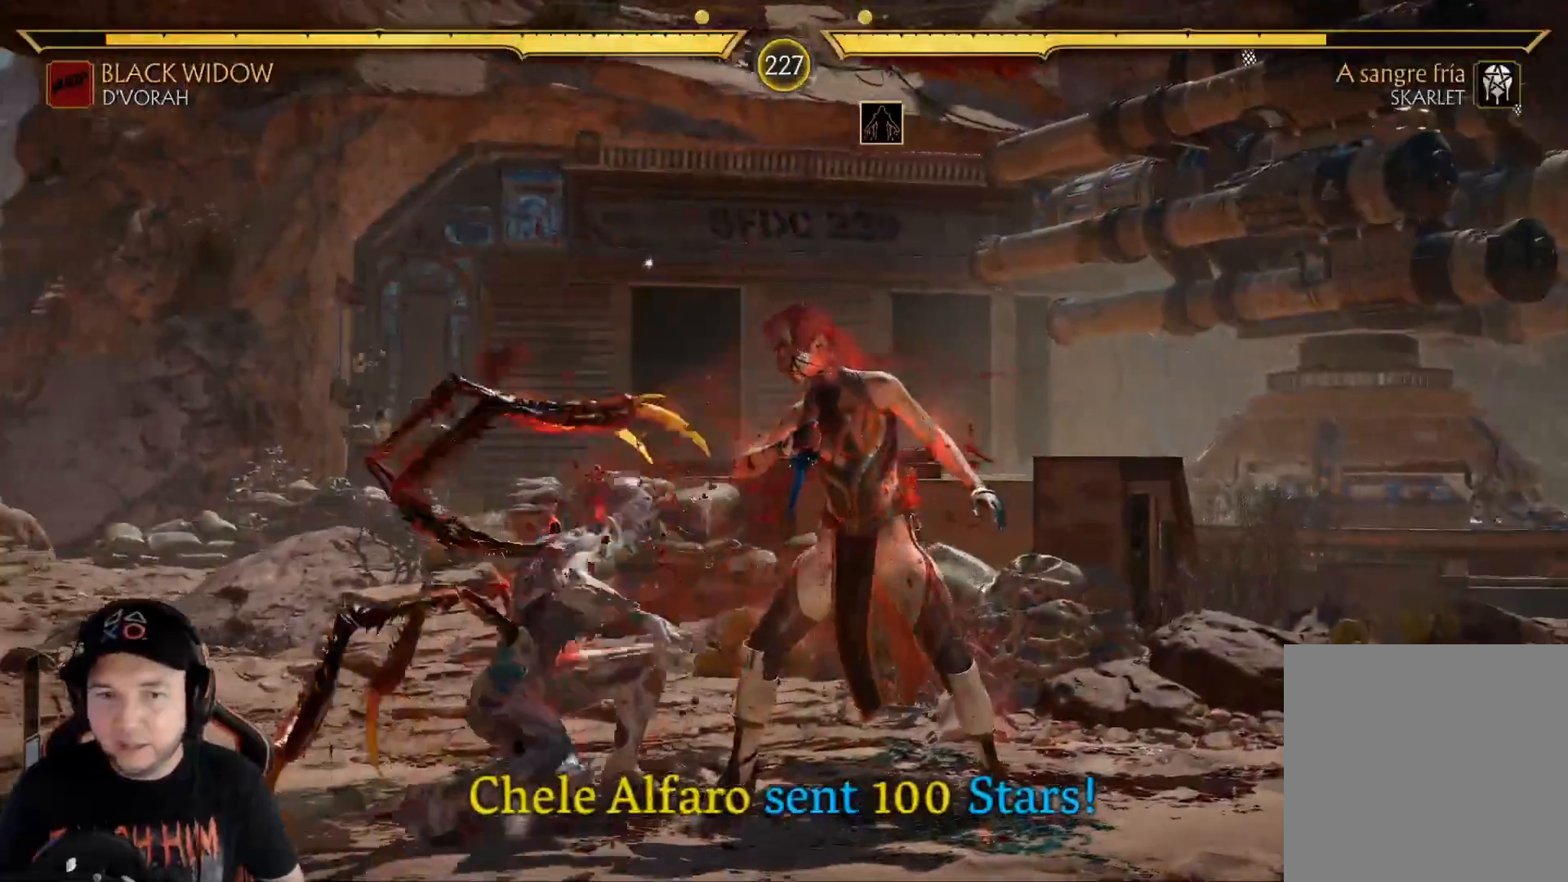
{"buttons": ["DPAD_RIGHT"], "left_stick": "center", "right_stick": "center", "events": [[50, "X", "up"], [150, "R2", "down"], [250, "DPAD_DOWN", "up"], [368, "R2", "up"], [401, "DPAD_RIGHT", "down"]]}
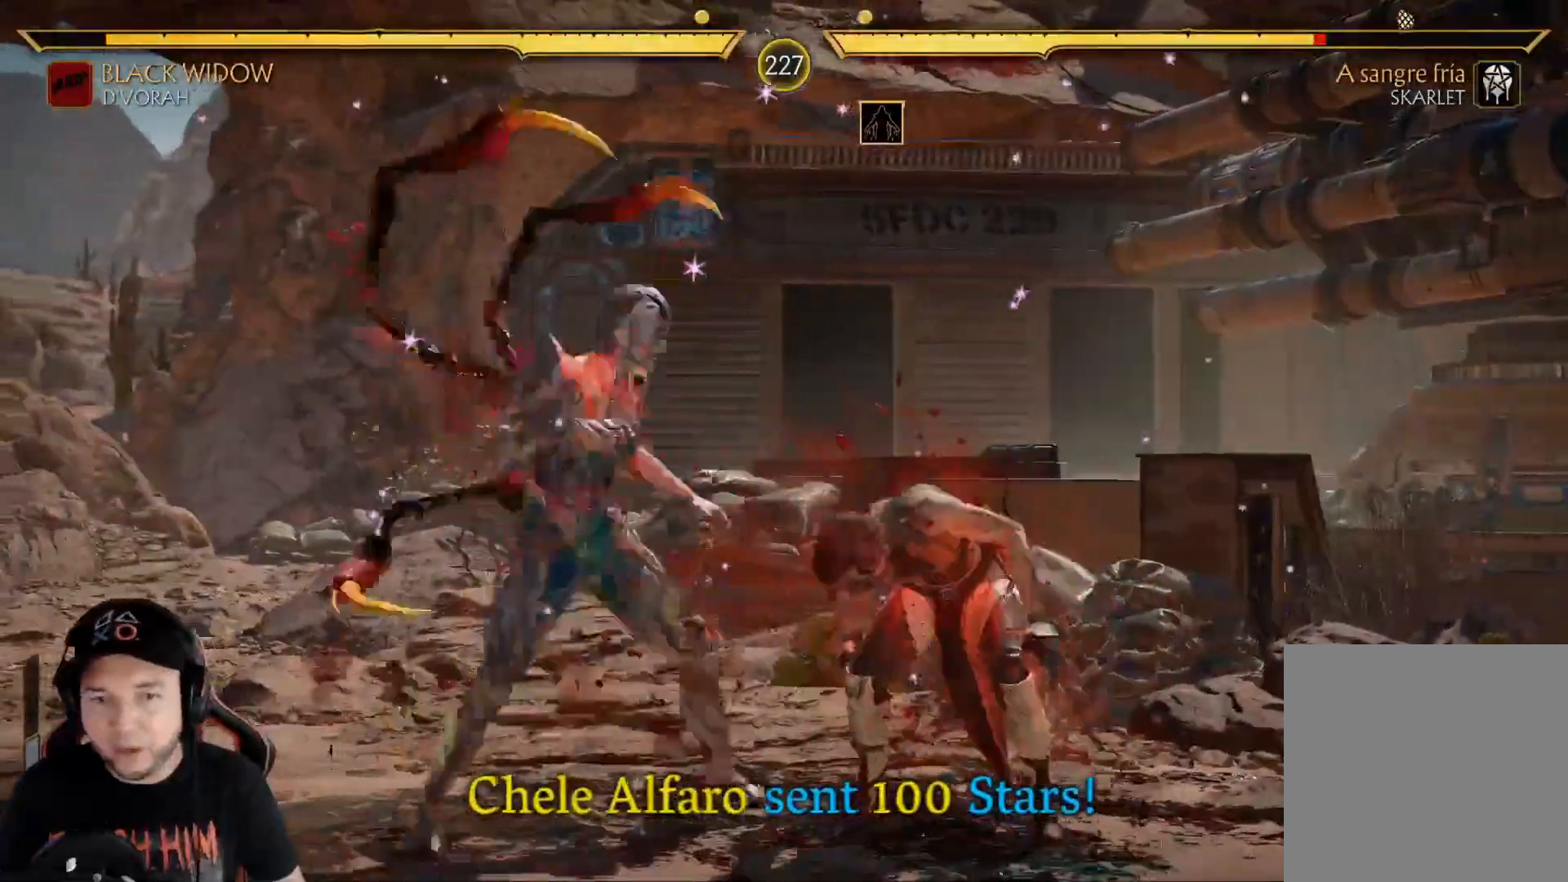
{"buttons": ["DPAD_DOWN", "DPAD_RIGHT"], "left_stick": "center", "right_stick": "center", "events": [[17, "X", "down"], [117, "X", "up"], [218, "A", "down"], [218, "DPAD_RIGHT", "up"], [401, "A", "up"], [435, "DPAD_RIGHT", "down"], [502, "DPAD_DOWN", "down"]]}
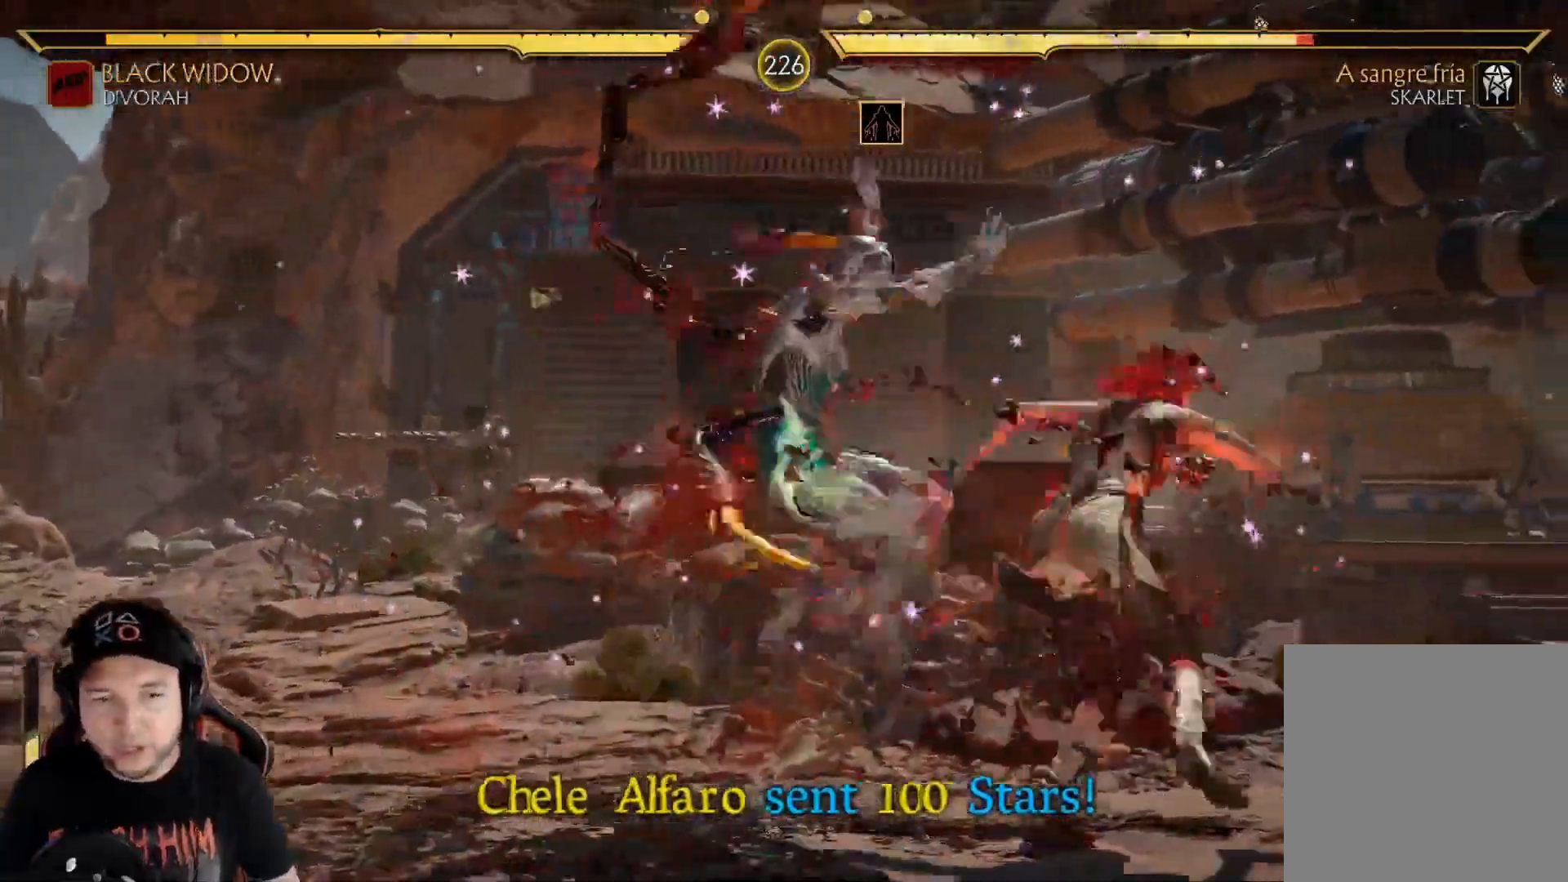
{"buttons": ["R1", "DPAD_LEFT"], "left_stick": "center", "right_stick": "center", "events": [[16, "DPAD_RIGHT", "up"], [33, "DPAD_LEFT", "down"], [83, "X", "down"], [117, "DPAD_DOWN", "up"], [167, "X", "up"], [200, "DPAD_LEFT", "up"], [284, "R1", "down"], [301, "DPAD_LEFT", "down"], [384, "R1", "up"], [434, "R1", "down"]]}